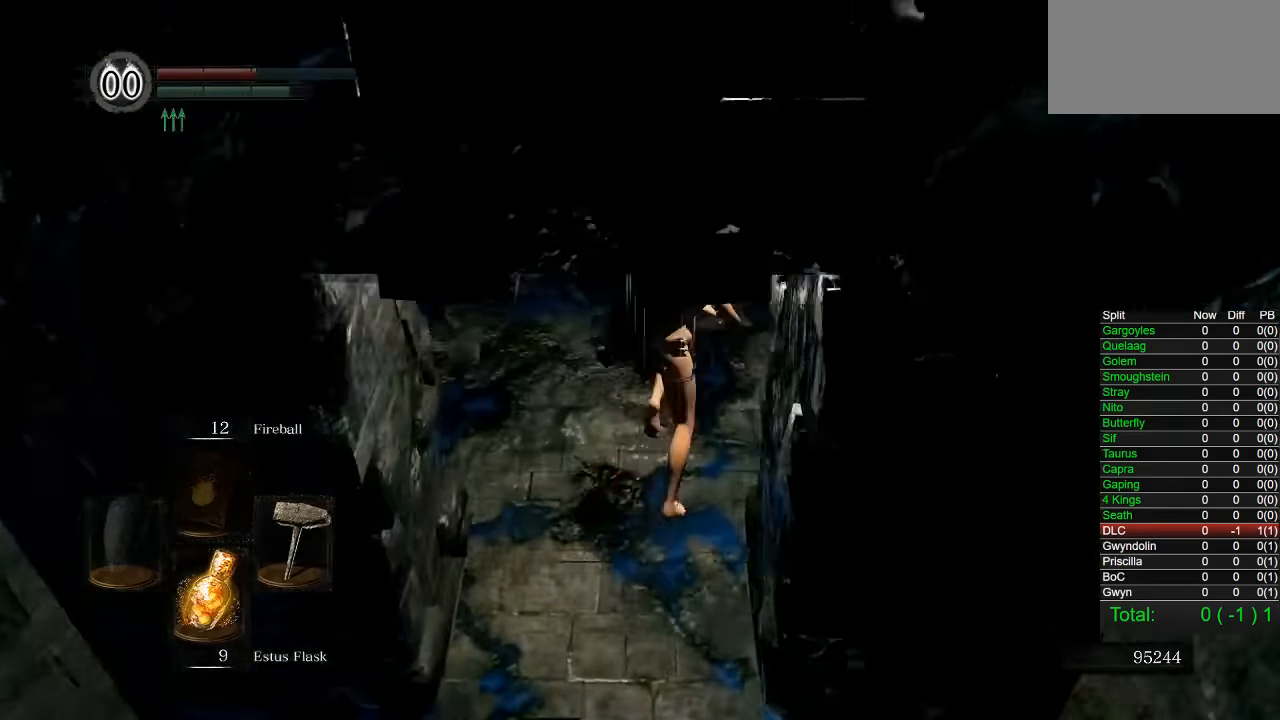
Gameplay with a controller (PlayStation layout); each line is a JSON object with the inputs held at the frame after it. "button_events" lists button changes between this image and that frame as [ms after this image, input, new state], when the widget could be followed in between (sticks are given only as held states). Not read: L1 R1 START.
{"buttons": [], "left_stick": "up", "right_stick": "center", "button_events": [[500, "CIRCLE", "up"]]}
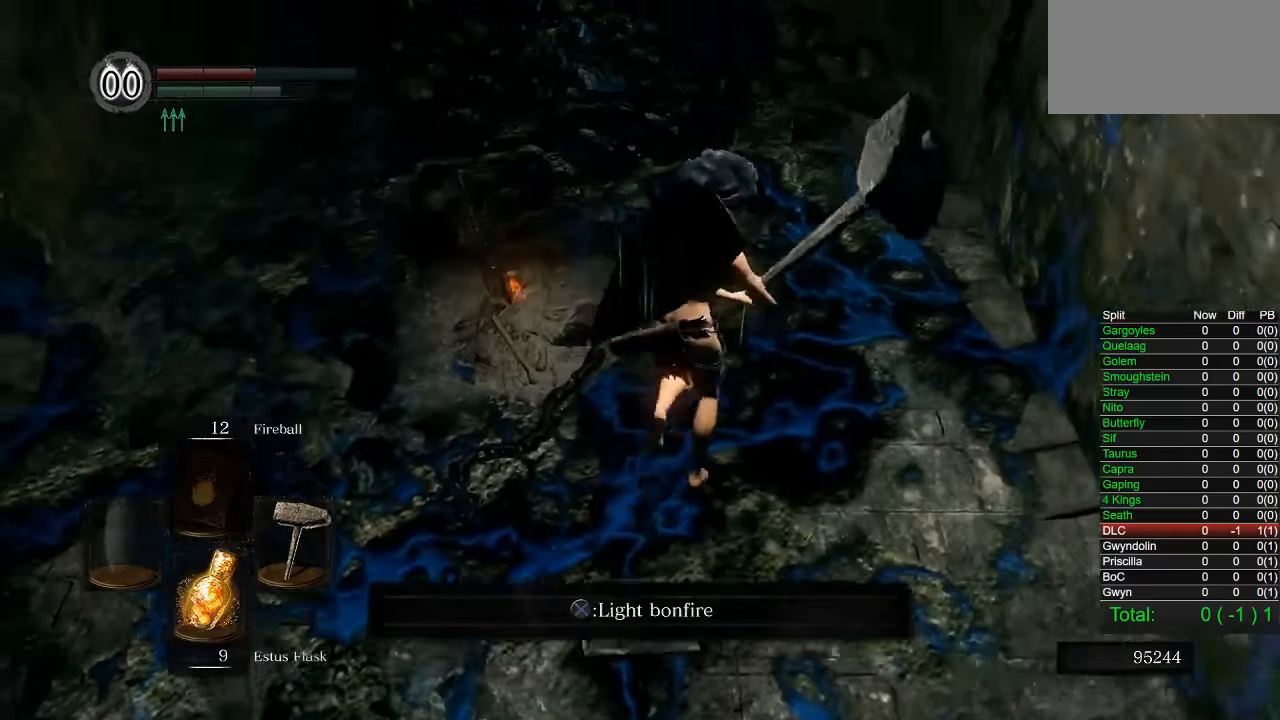
{"buttons": [], "left_stick": "center", "right_stick": "center", "button_events": [[116, "CROSS", "down"], [200, "CROSS", "up"], [266, "CROSS", "down"], [350, "CROSS", "up"]]}
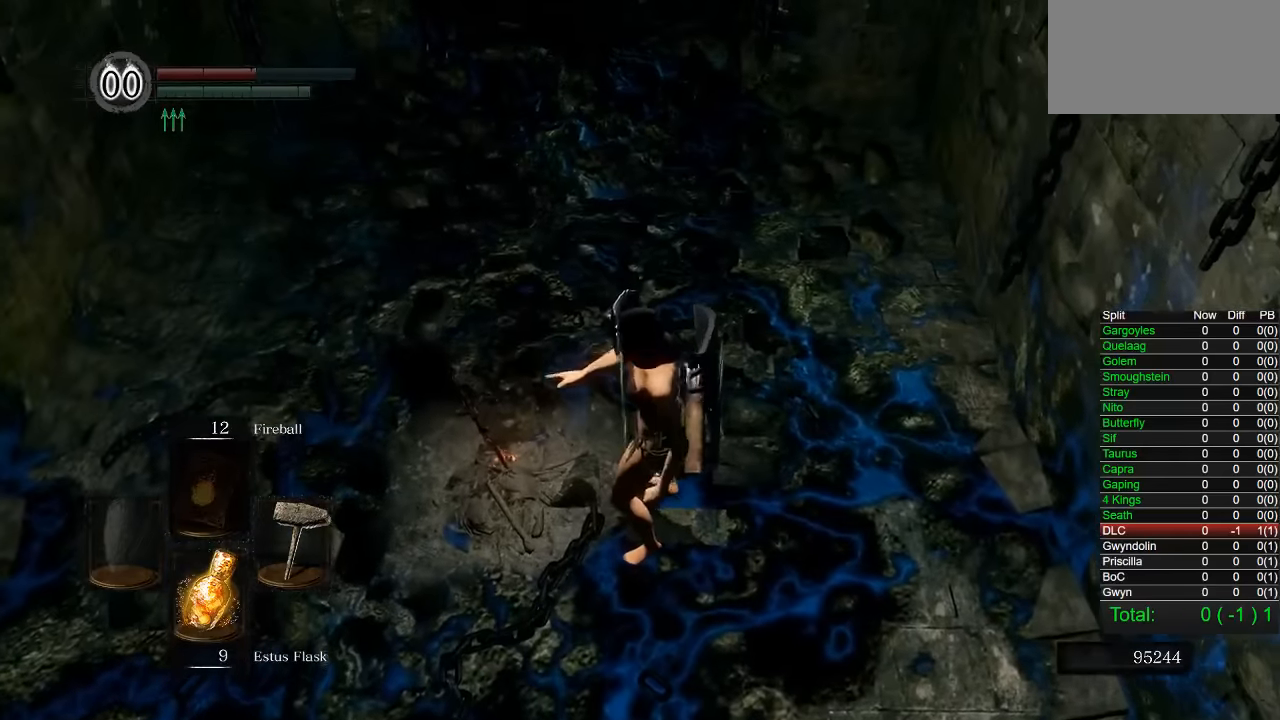
{"buttons": [], "left_stick": "center", "right_stick": "center", "button_events": []}
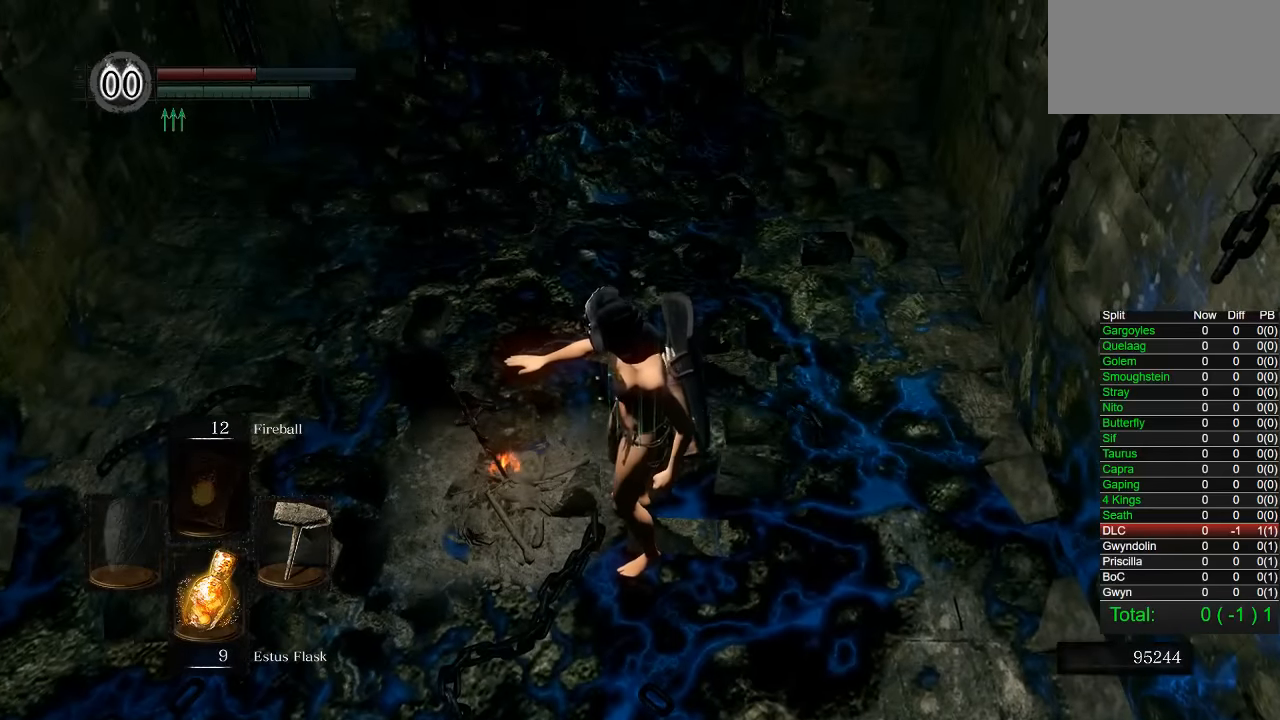
{"buttons": [], "left_stick": "center", "right_stick": "center", "button_events": []}
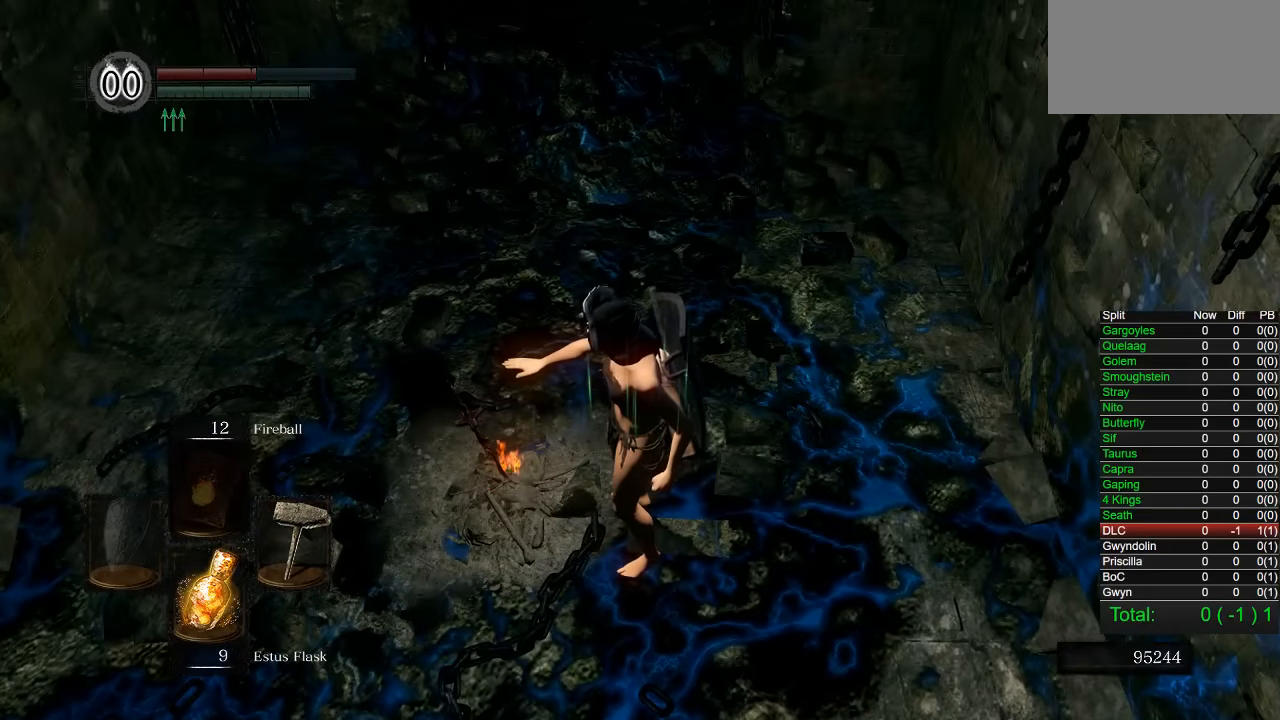
{"buttons": [], "left_stick": "center", "right_stick": "center", "button_events": []}
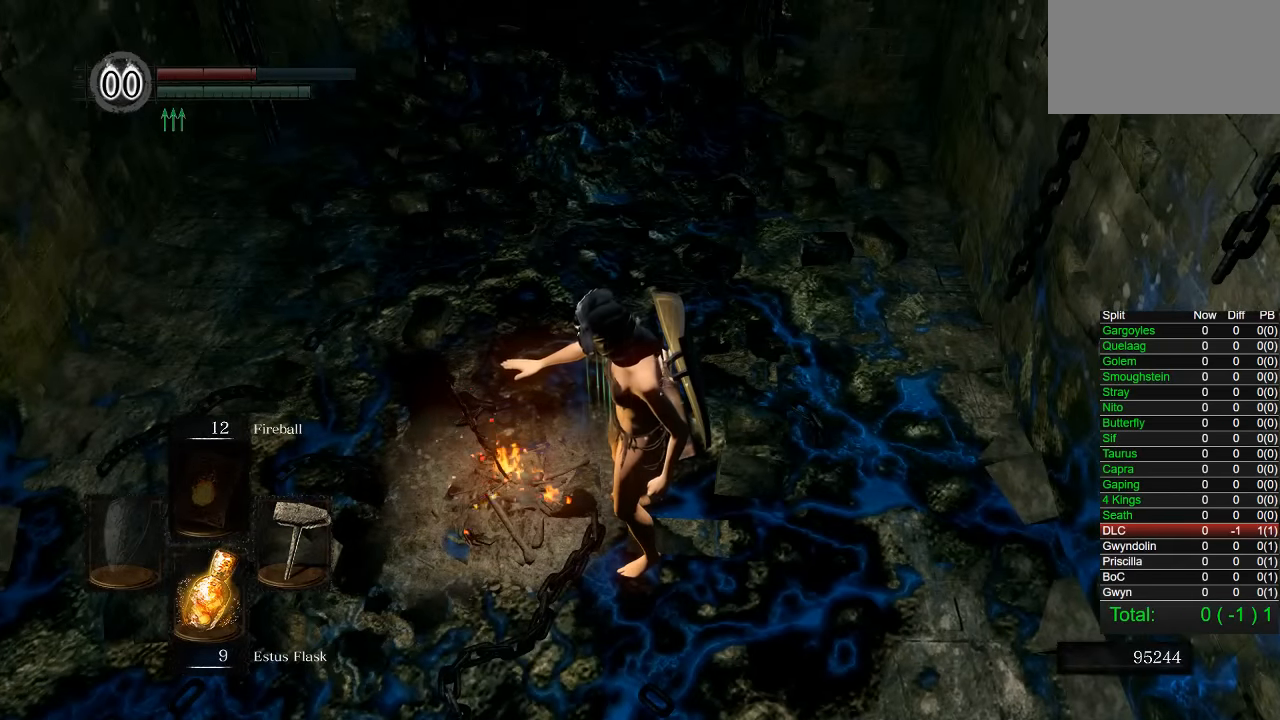
{"buttons": [], "left_stick": "center", "right_stick": "center", "button_events": []}
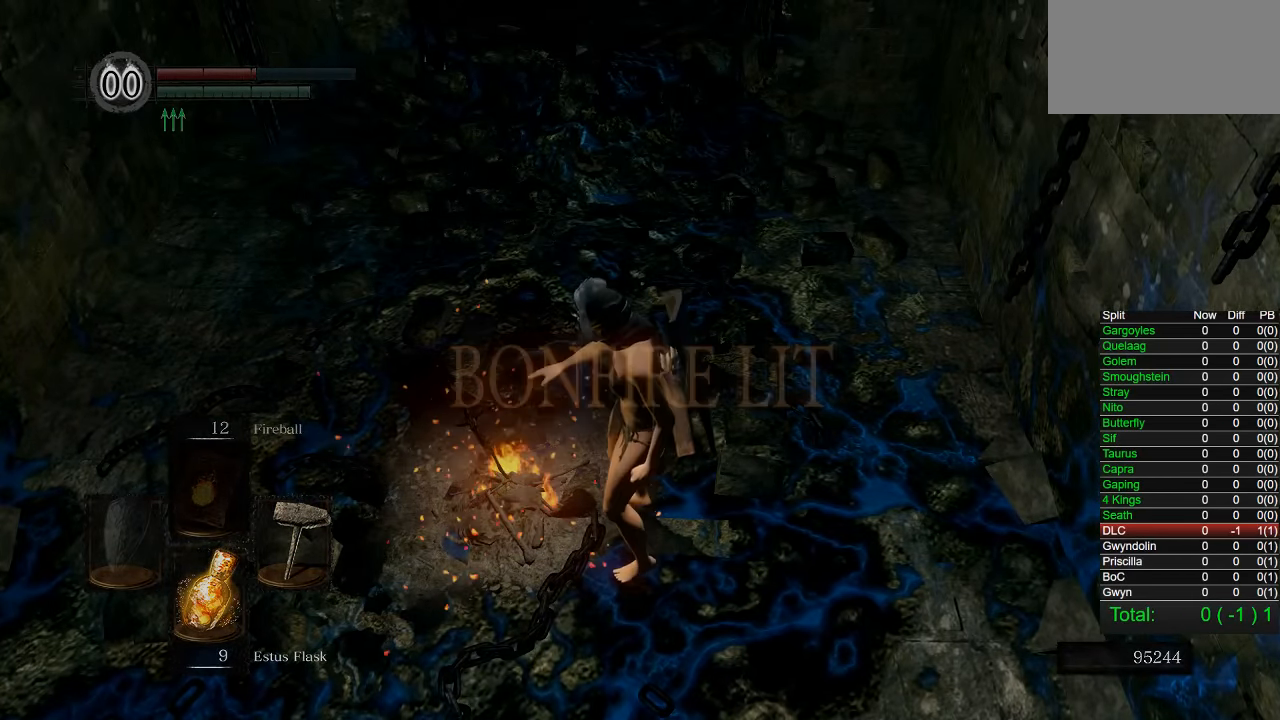
{"buttons": [], "left_stick": "center", "right_stick": "center", "button_events": []}
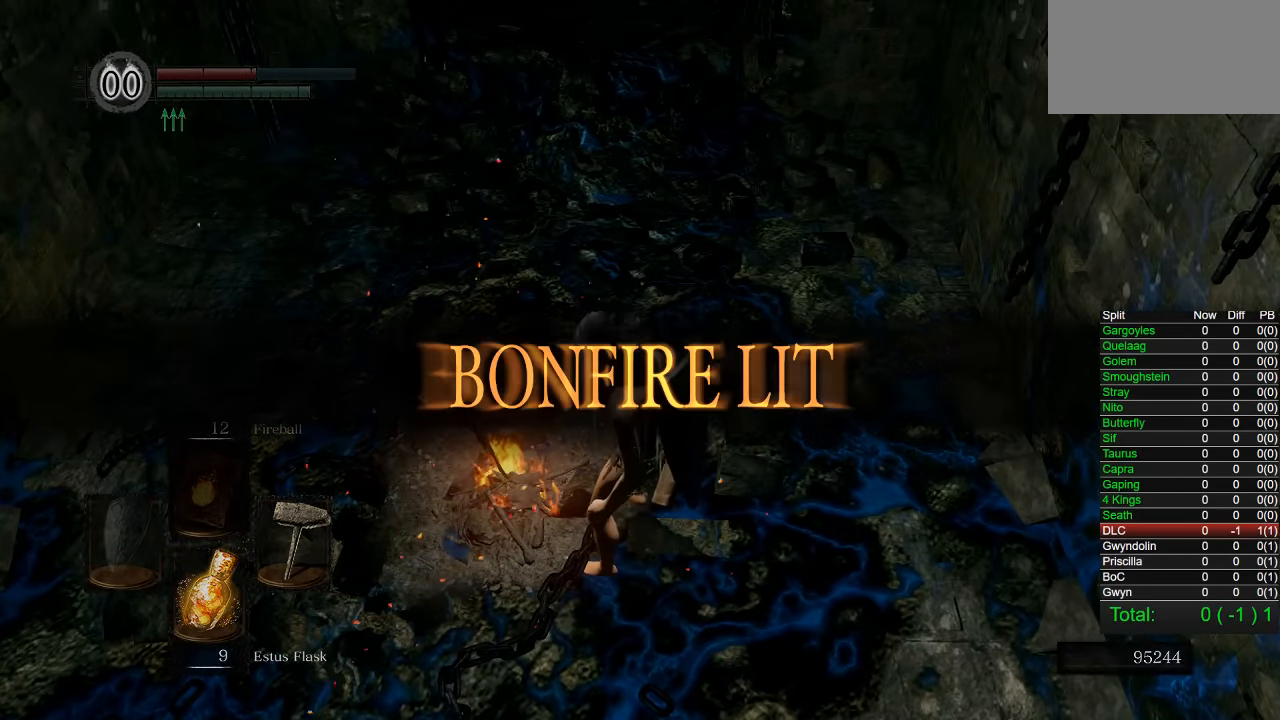
{"buttons": [], "left_stick": "center", "right_stick": "center", "button_events": []}
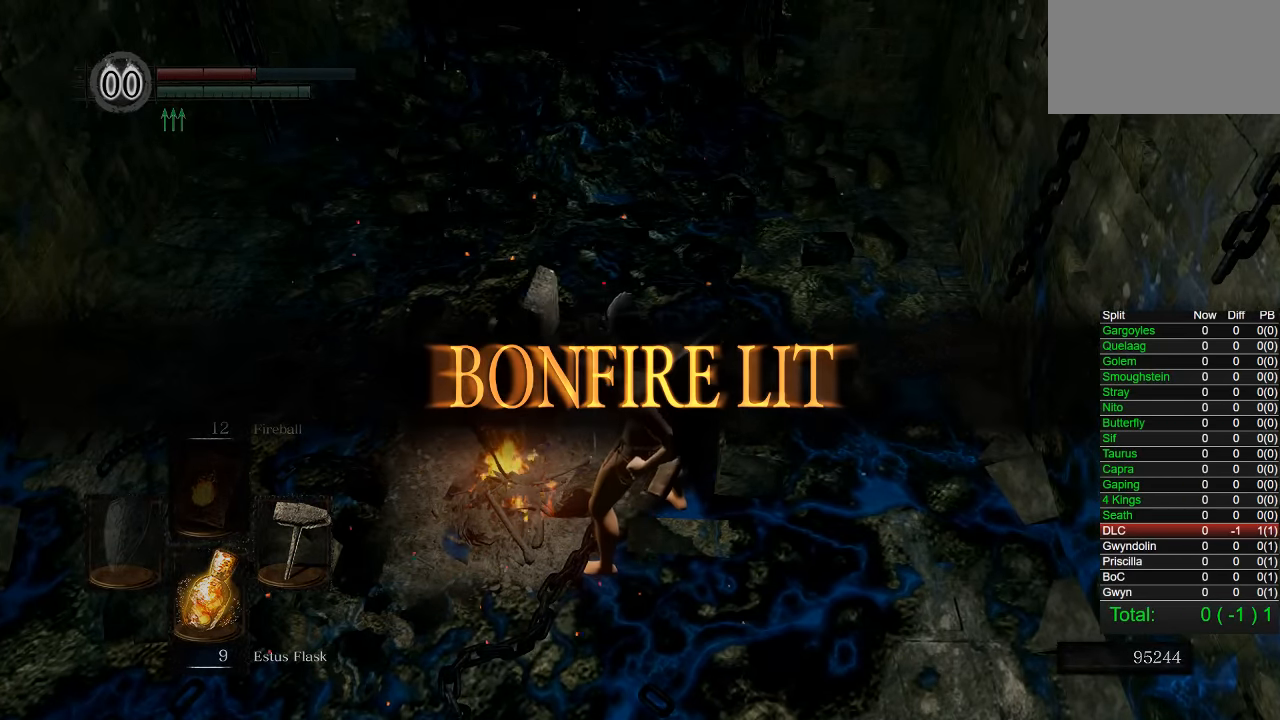
{"buttons": [], "left_stick": "center", "right_stick": "center", "button_events": []}
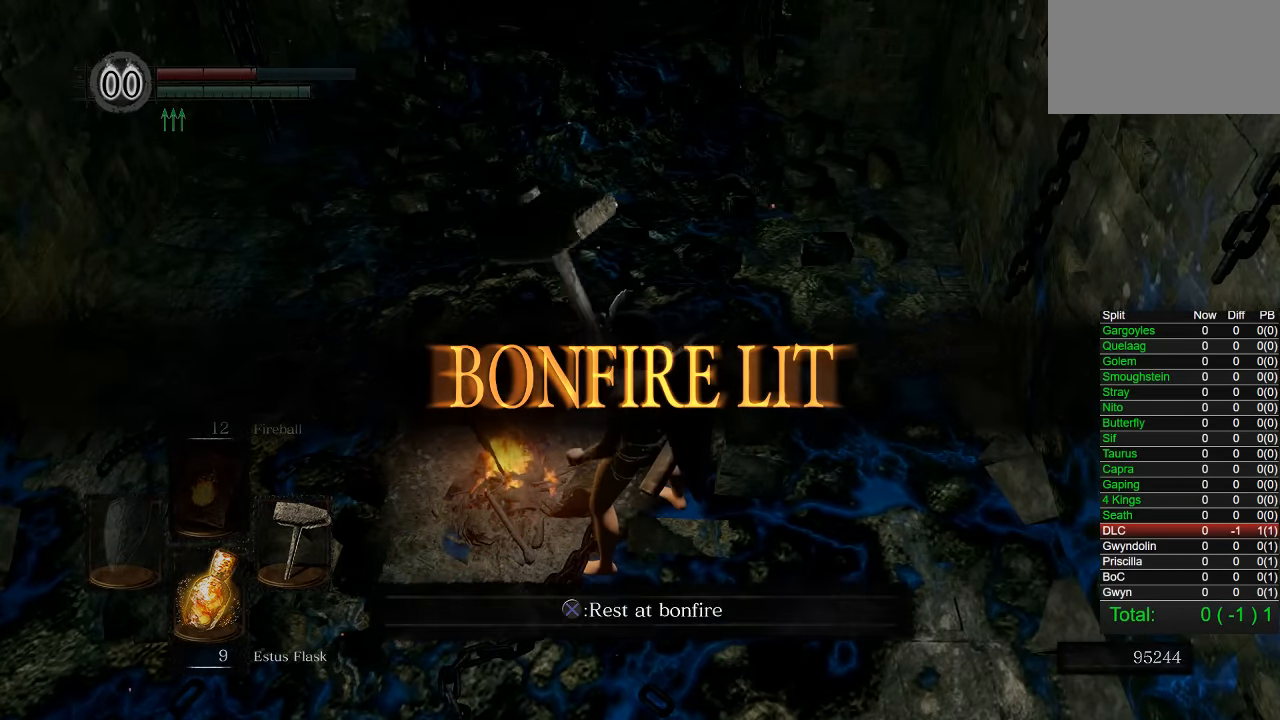
{"buttons": [], "left_stick": "center", "right_stick": "center", "button_events": [[116, "CROSS", "down"], [216, "CROSS", "up"], [300, "CROSS", "down"], [400, "CROSS", "up"]]}
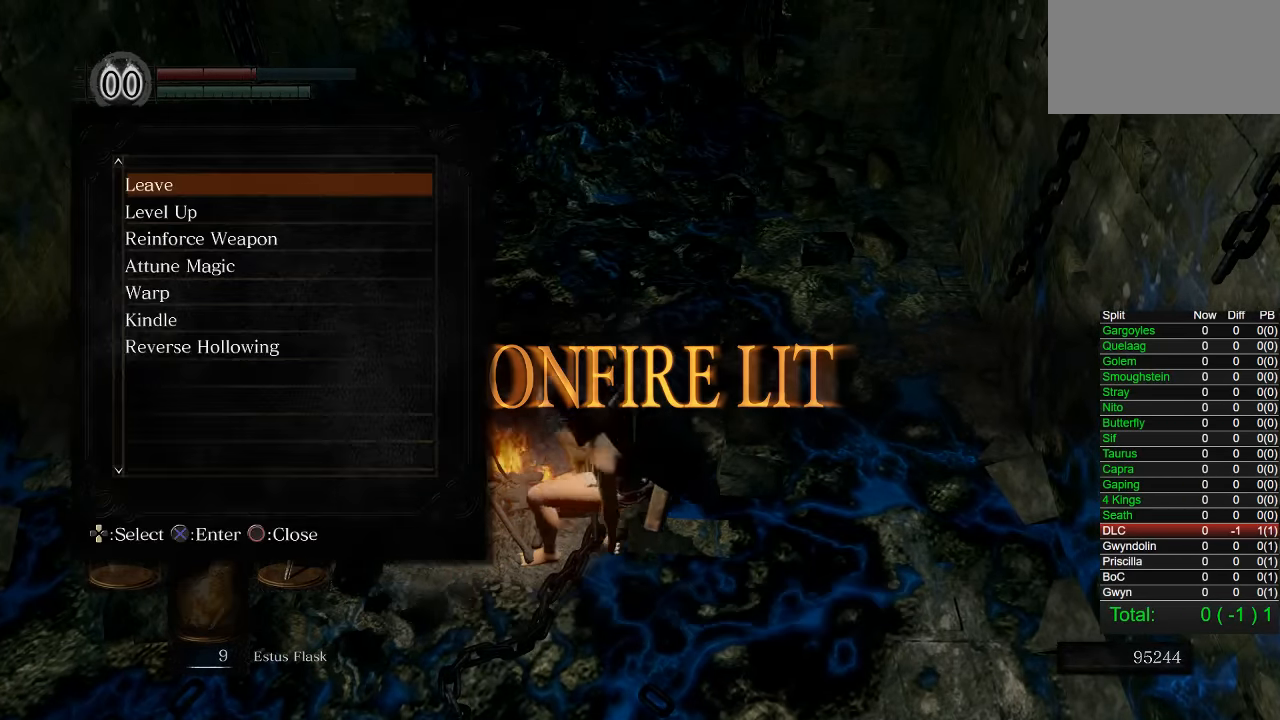
{"buttons": [], "left_stick": "center", "right_stick": "center", "button_events": []}
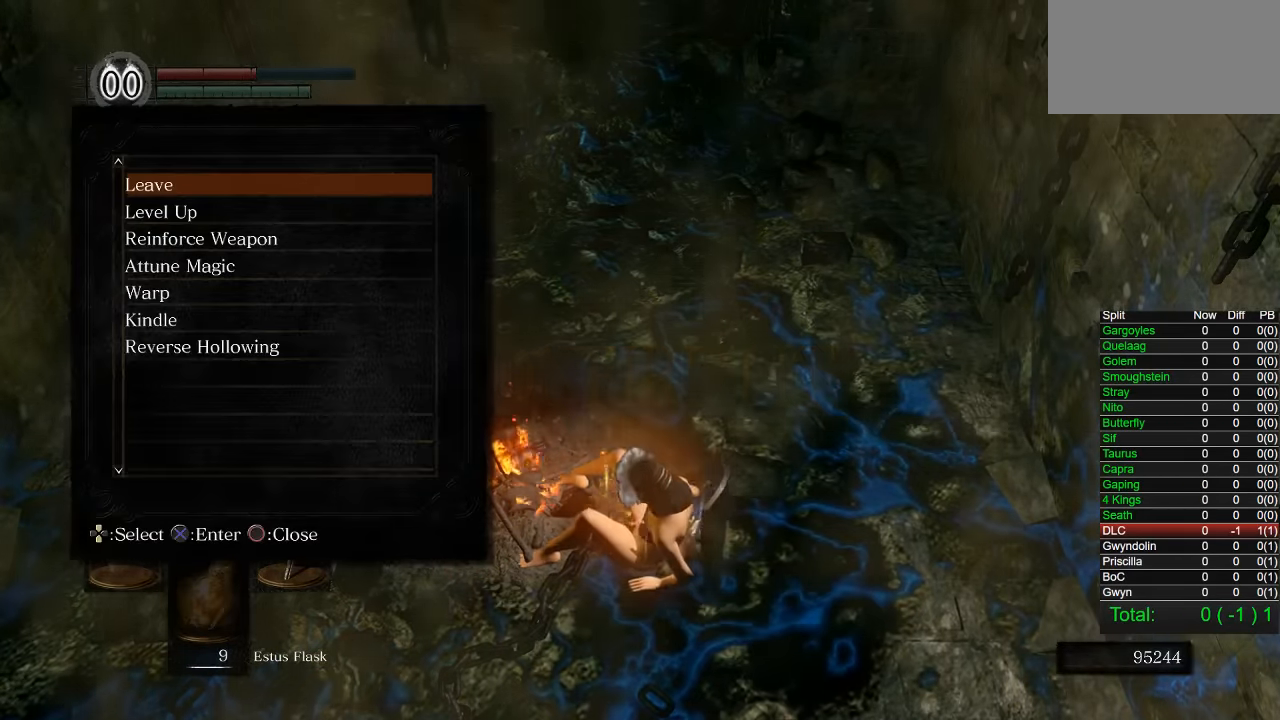
{"buttons": [], "left_stick": "center", "right_stick": "center", "button_events": []}
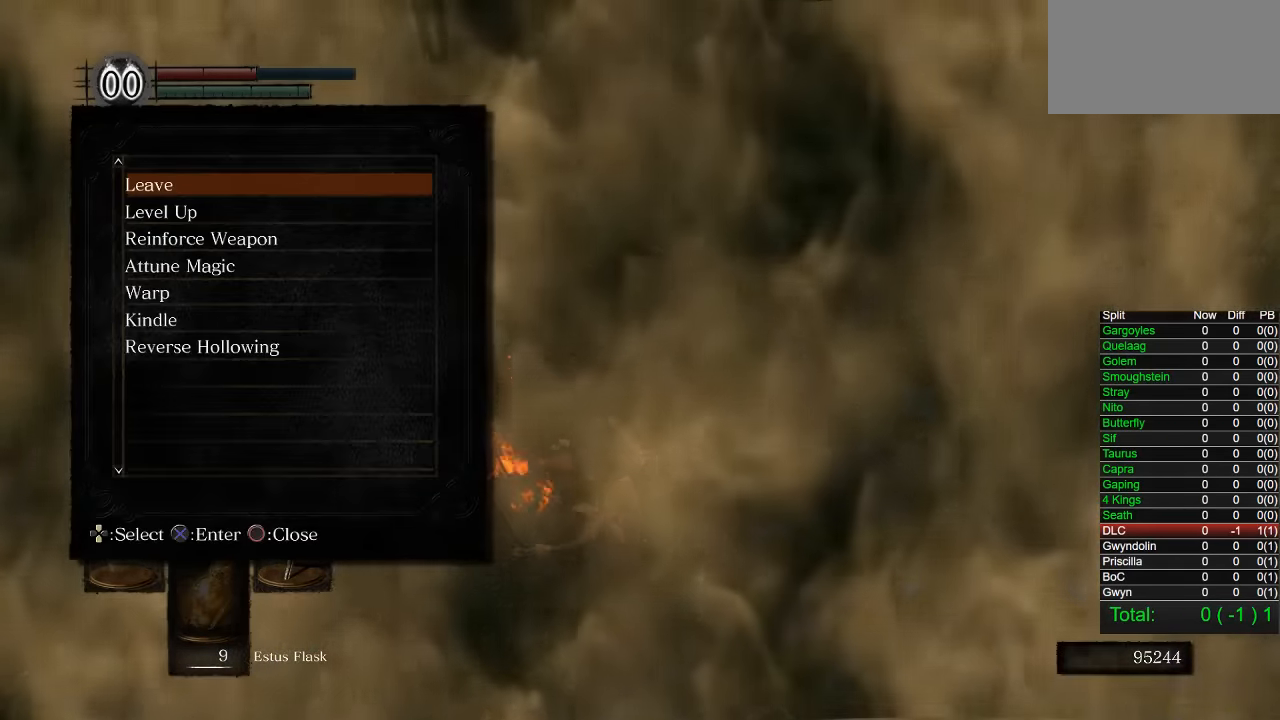
{"buttons": ["CIRCLE"], "left_stick": "center", "right_stick": "center", "button_events": [[266, "CIRCLE", "down"], [383, "CIRCLE", "up"], [466, "CIRCLE", "down"]]}
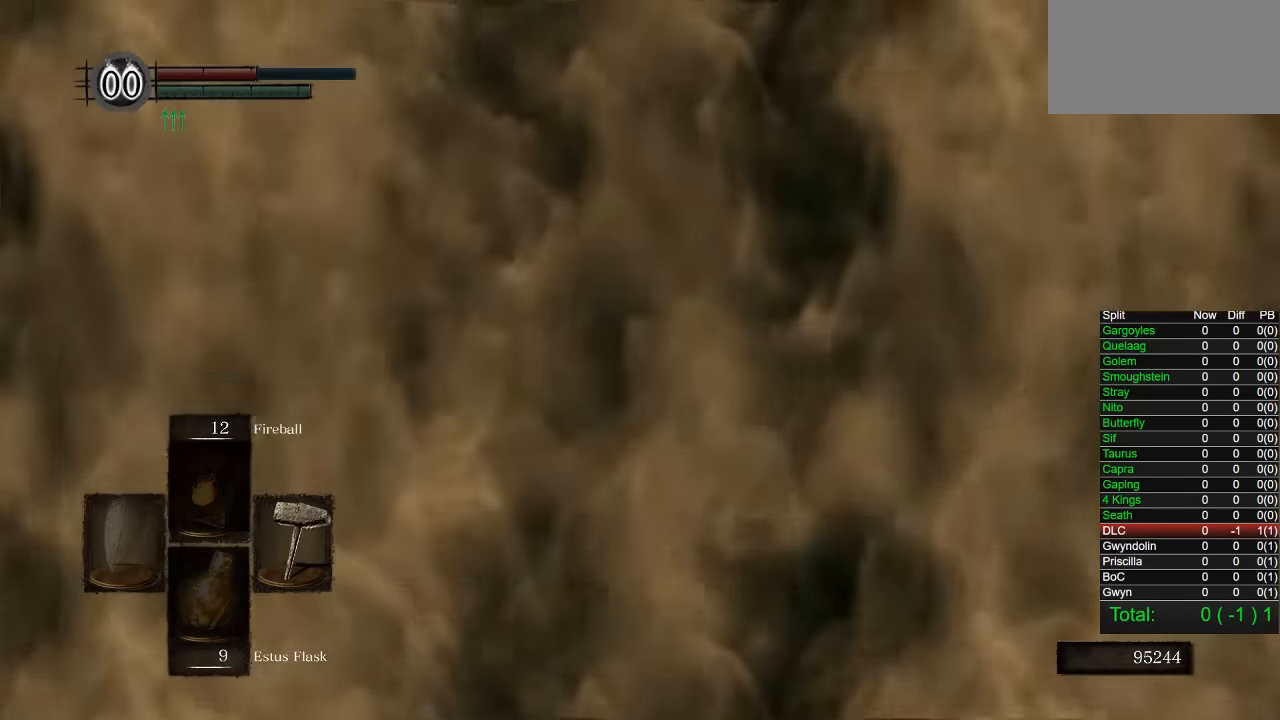
{"buttons": [], "left_stick": "center", "right_stick": "center", "button_events": [[50, "CIRCLE", "up"], [116, "CIRCLE", "down"], [200, "CIRCLE", "up"]]}
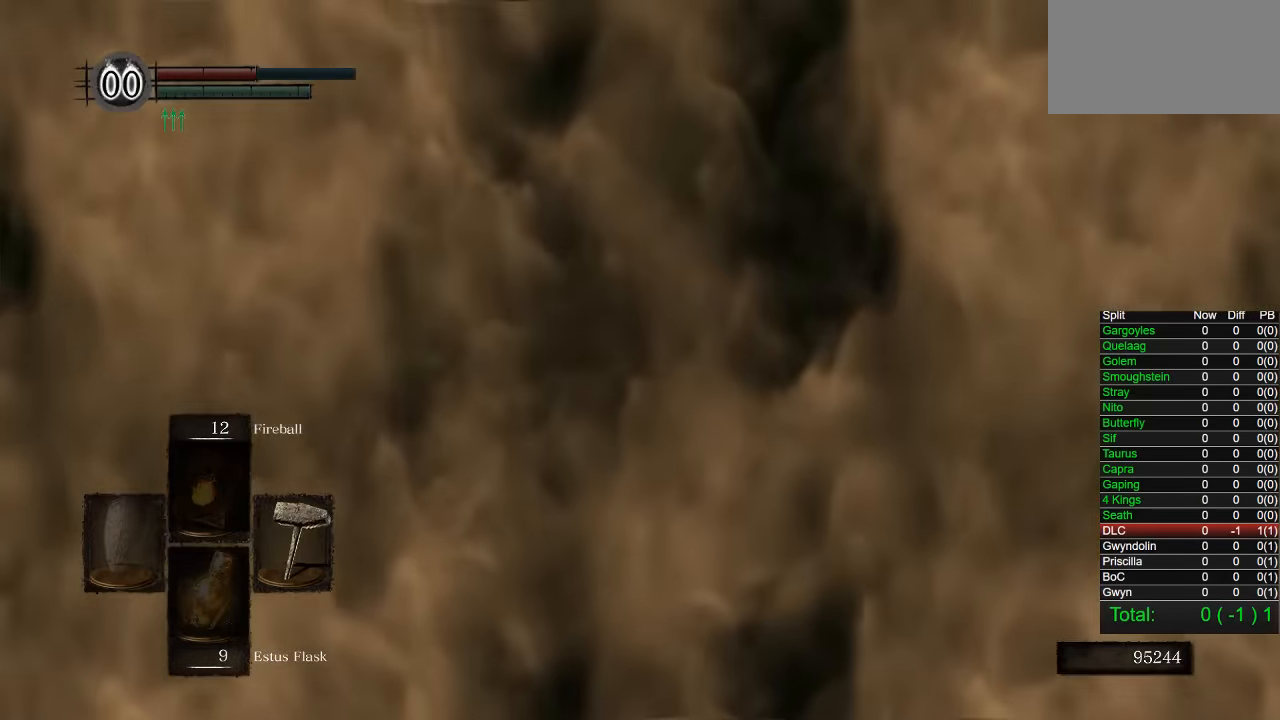
{"buttons": [], "left_stick": "center", "right_stick": "center", "button_events": []}
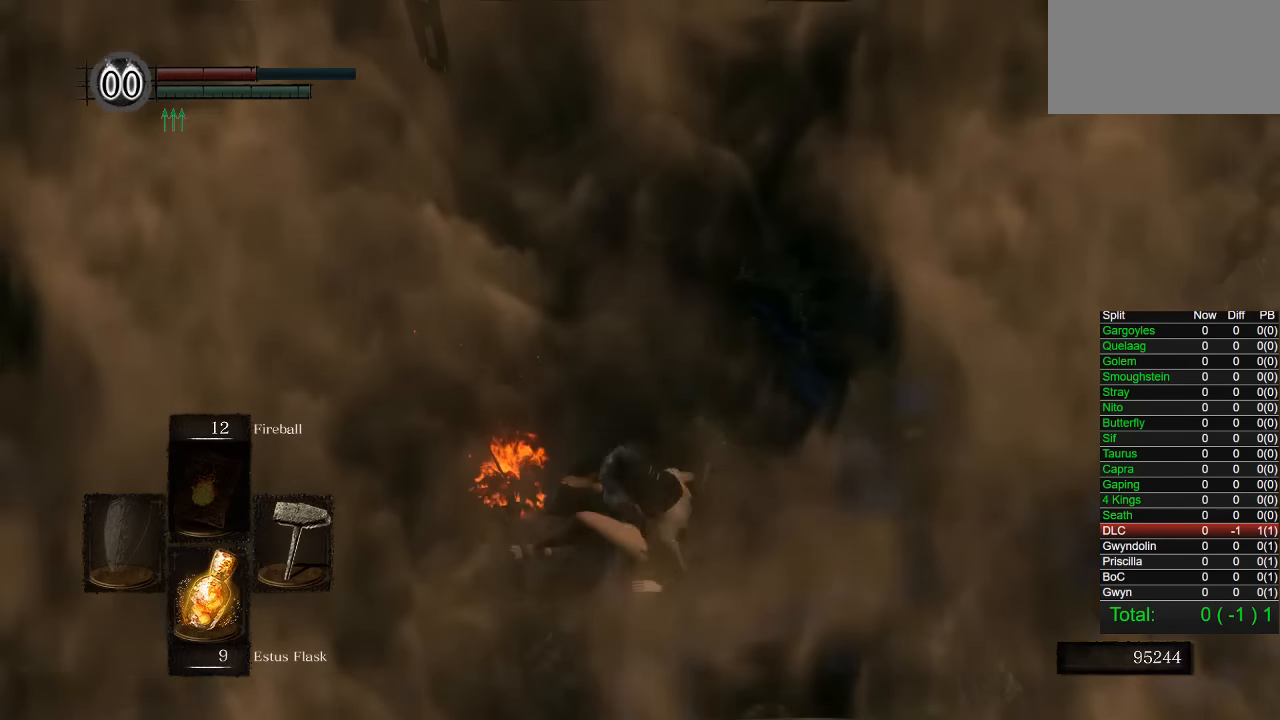
{"buttons": [], "left_stick": "center", "right_stick": "center", "button_events": []}
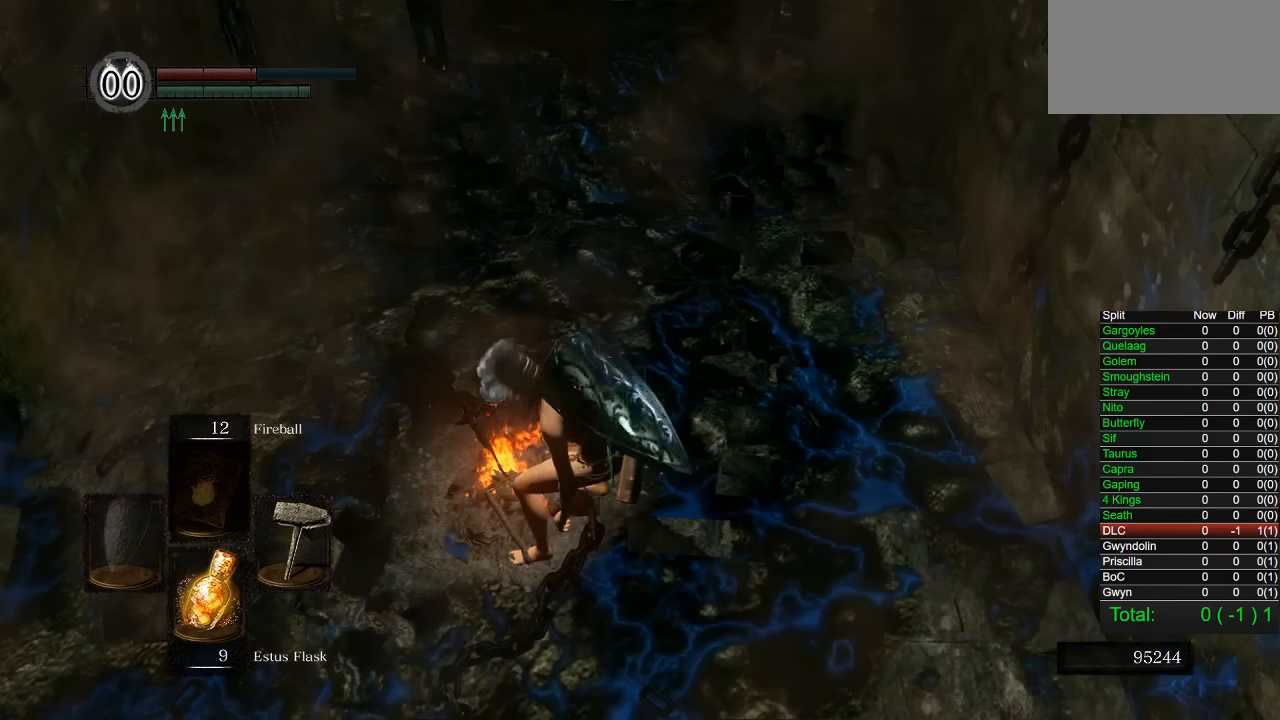
{"buttons": [], "left_stick": "center", "right_stick": "center", "button_events": []}
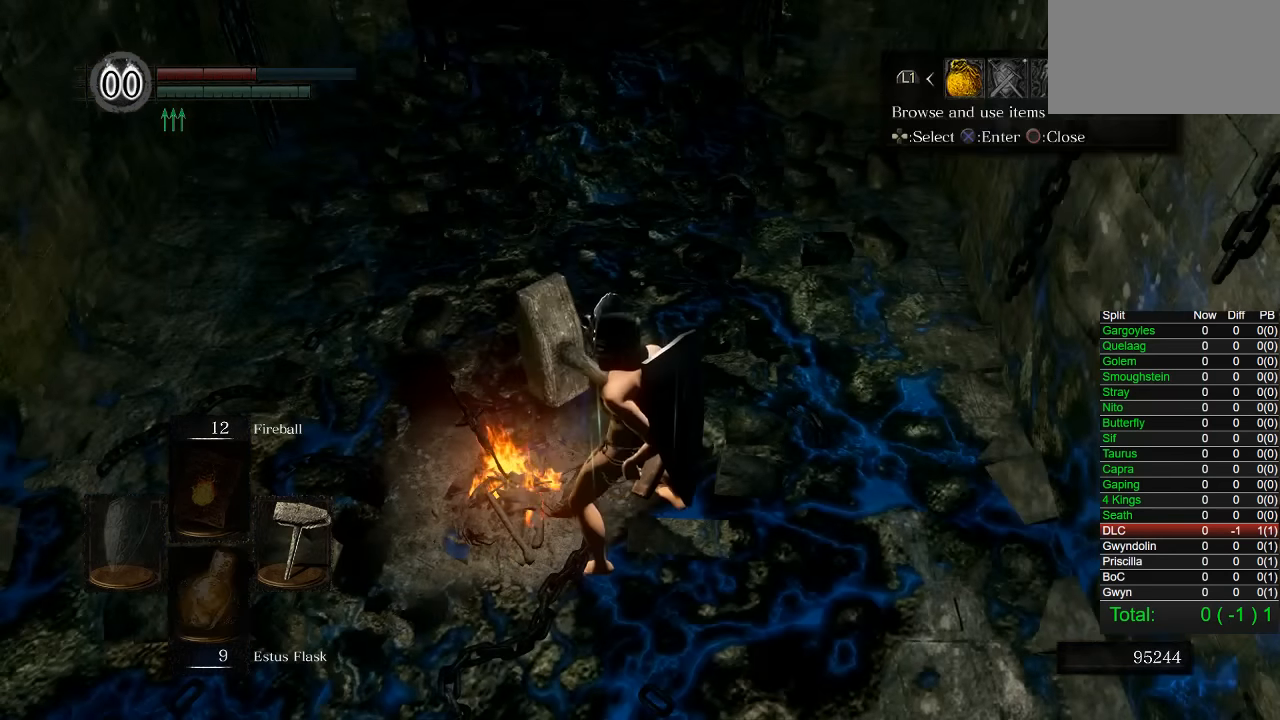
{"buttons": [], "left_stick": "center", "right_stick": "center", "button_events": [[116, "DPAD_RIGHT", "down"], [233, "DPAD_RIGHT", "up"], [266, "CROSS", "down"], [366, "CROSS", "up"], [366, "DPAD_DOWN", "down"], [466, "DPAD_DOWN", "up"]]}
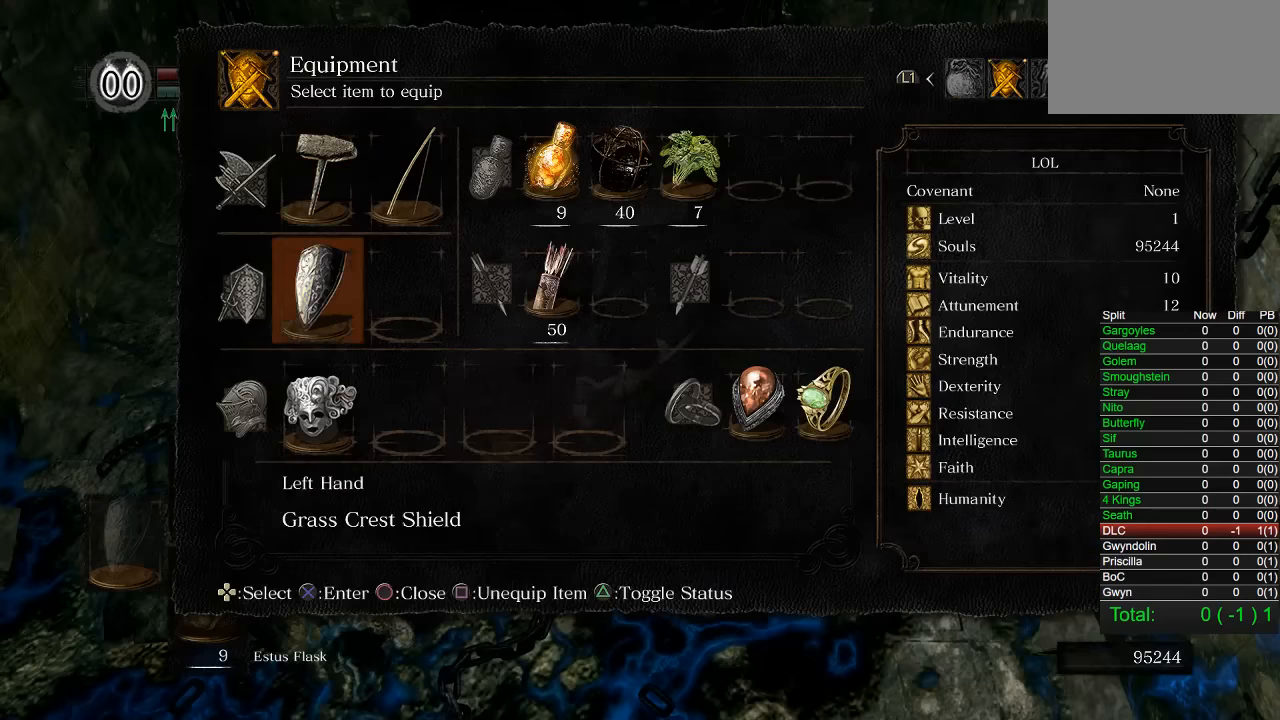
{"buttons": ["CROSS"], "left_stick": "center", "right_stick": "center", "button_events": [[50, "DPAD_DOWN", "down"], [133, "DPAD_DOWN", "up"], [250, "DPAD_LEFT", "down"], [333, "DPAD_LEFT", "up"], [450, "CROSS", "down"]]}
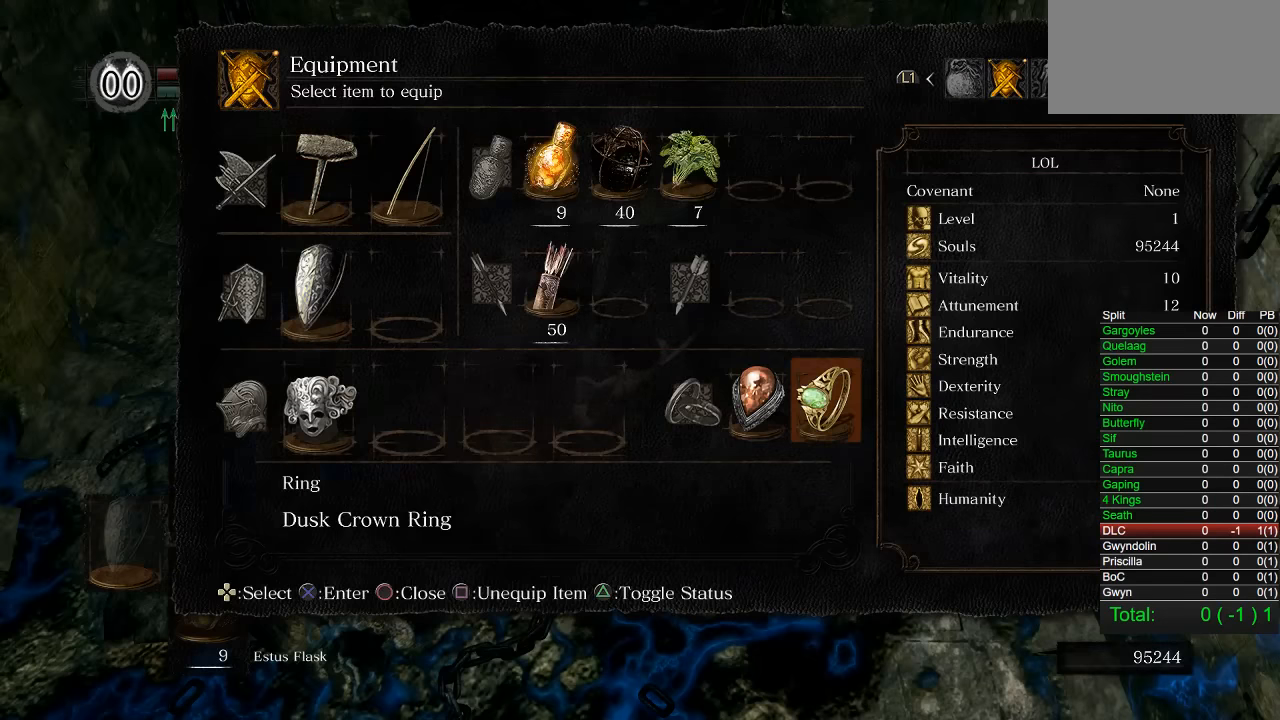
{"buttons": [], "left_stick": "center", "right_stick": "center", "button_events": [[33, "CROSS", "up"], [366, "DPAD_DOWN", "down"], [466, "DPAD_DOWN", "up"]]}
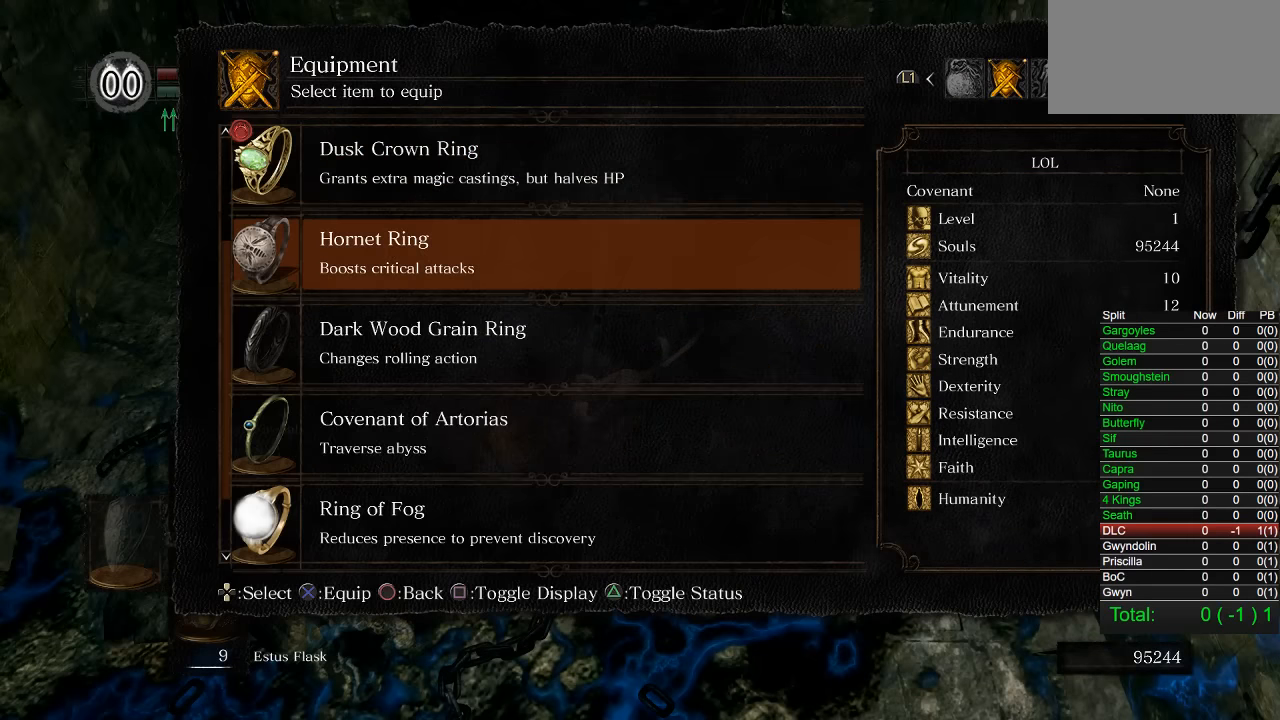
{"buttons": [], "left_stick": "up", "right_stick": "center", "button_events": [[16, "DPAD_DOWN", "down"], [83, "CROSS", "down"], [100, "DPAD_DOWN", "up"], [216, "CROSS", "up"]]}
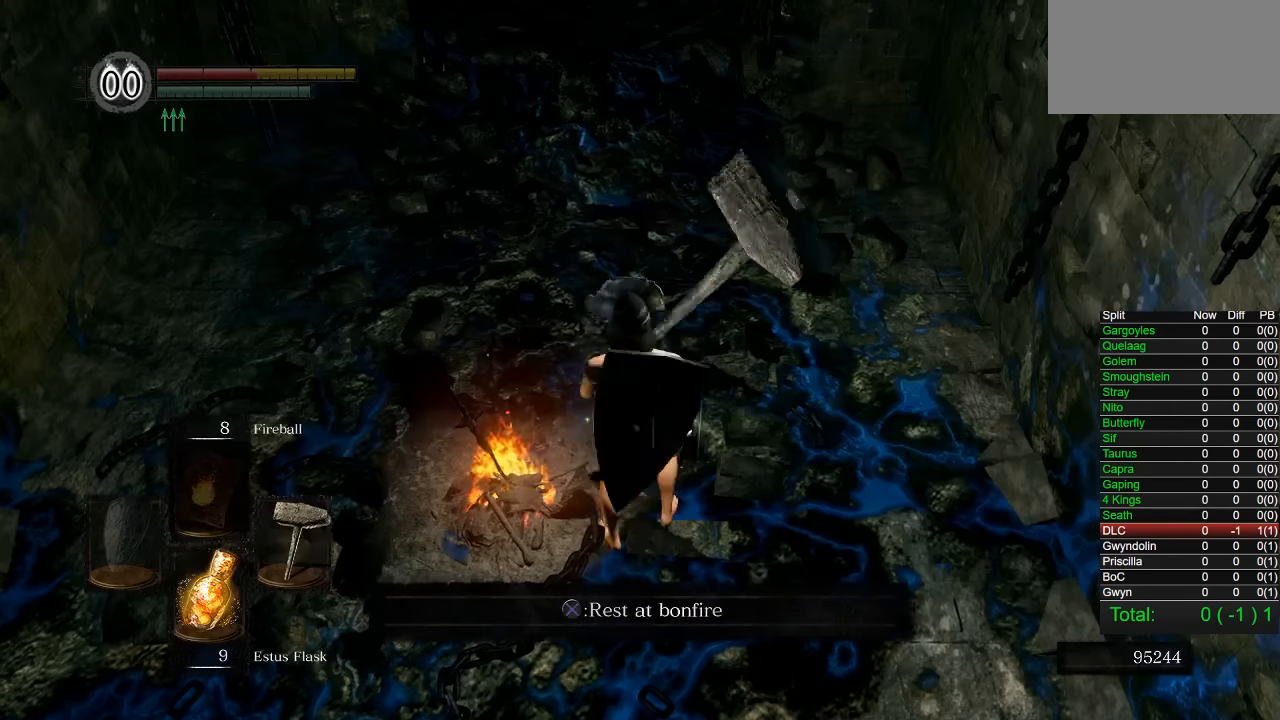
{"buttons": ["CIRCLE"], "left_stick": "up", "right_stick": "center", "button_events": [[100, "CIRCLE", "down"]]}
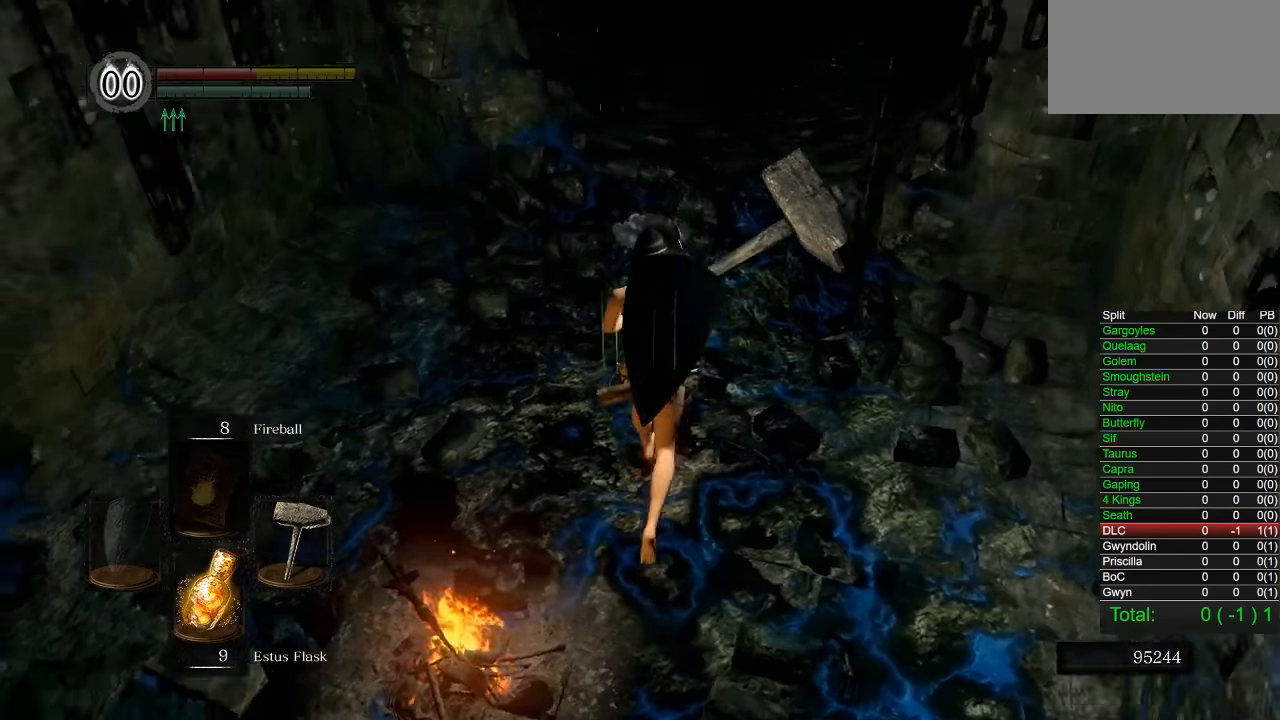
{"buttons": ["CIRCLE"], "left_stick": "up", "right_stick": "left", "button_events": []}
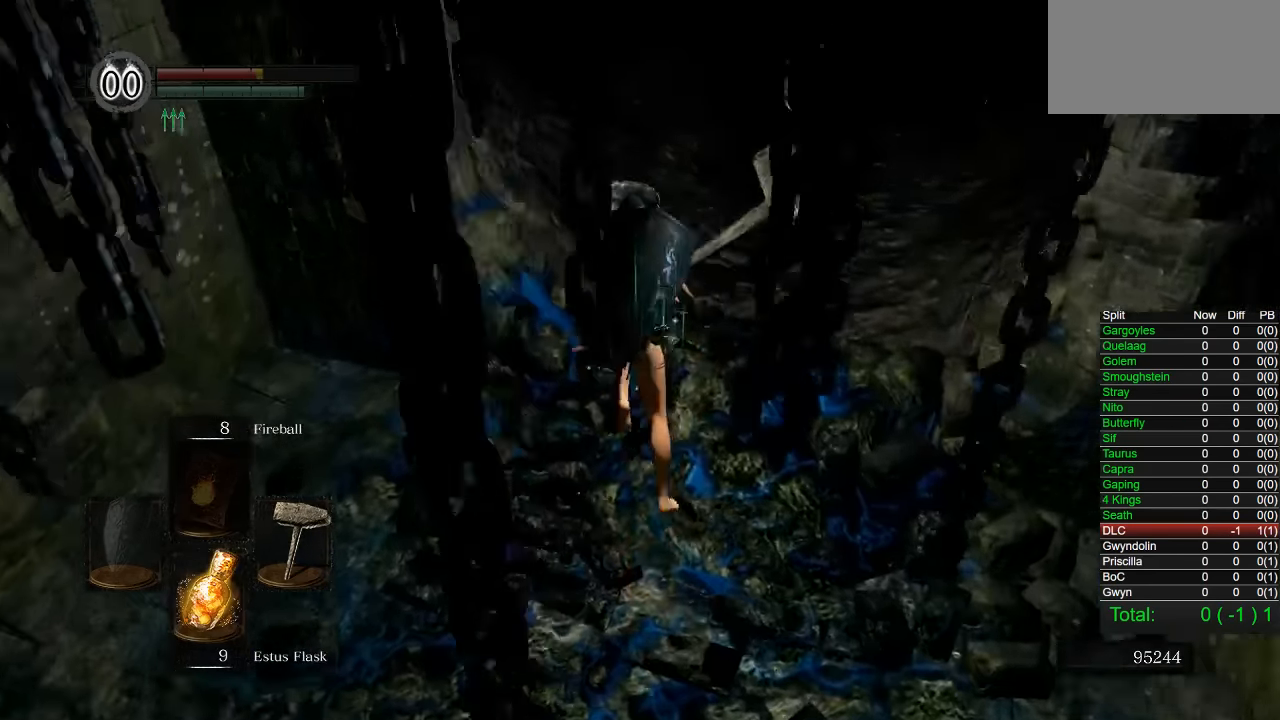
{"buttons": ["CIRCLE"], "left_stick": "up-right", "right_stick": "left", "button_events": []}
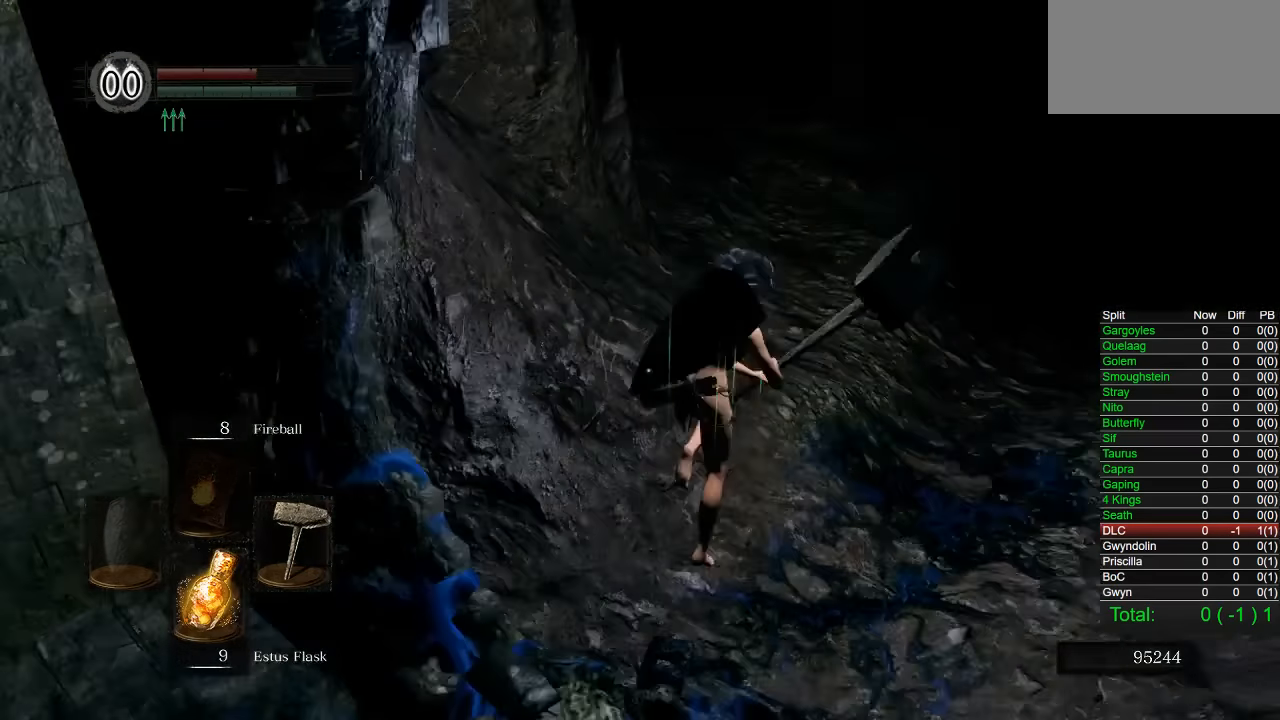
{"buttons": ["CIRCLE"], "left_stick": "up", "right_stick": "center", "button_events": []}
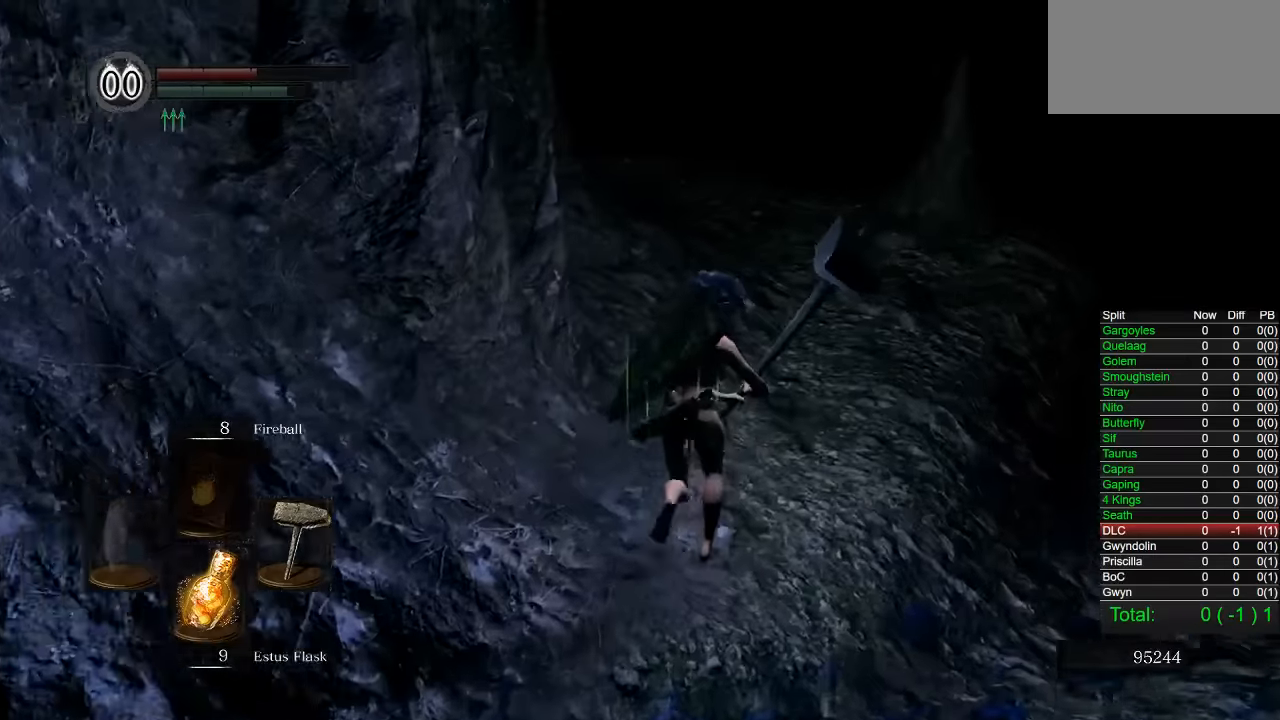
{"buttons": [], "left_stick": "up-right", "right_stick": "left", "button_events": [[300, "CIRCLE", "up"]]}
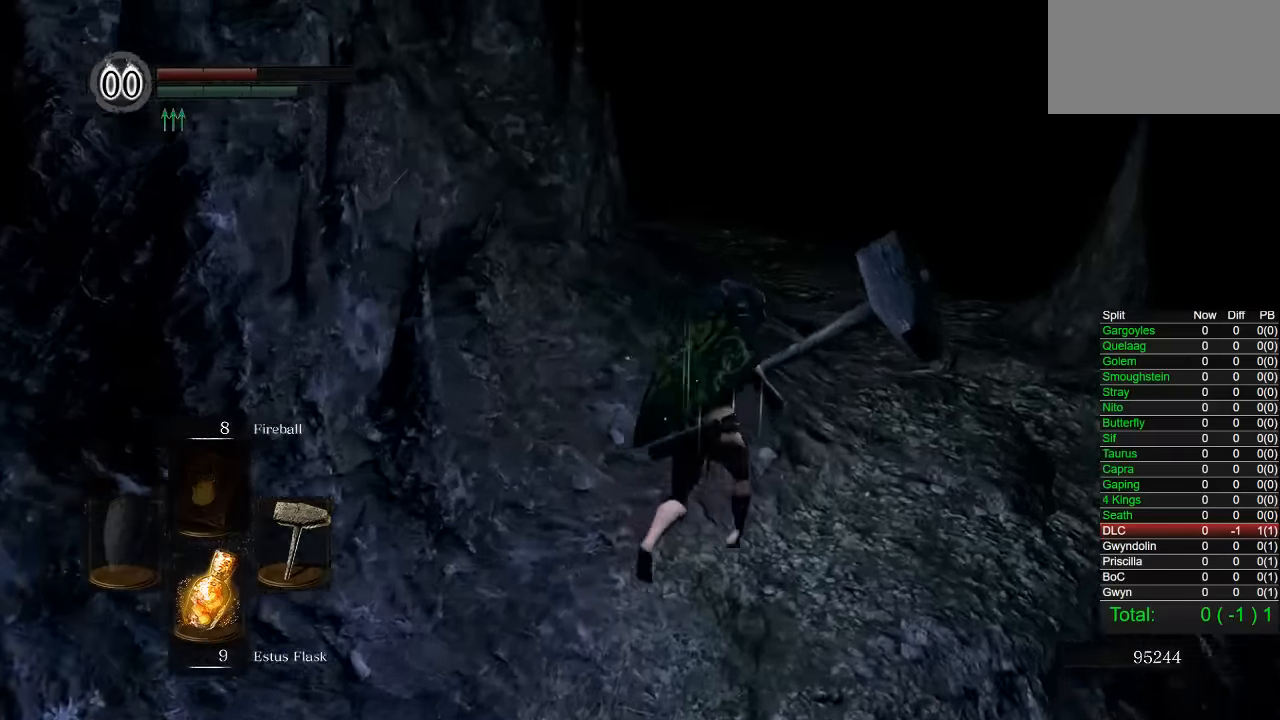
{"buttons": ["CIRCLE"], "left_stick": "up-right", "right_stick": "center", "button_events": [[166, "CIRCLE", "down"]]}
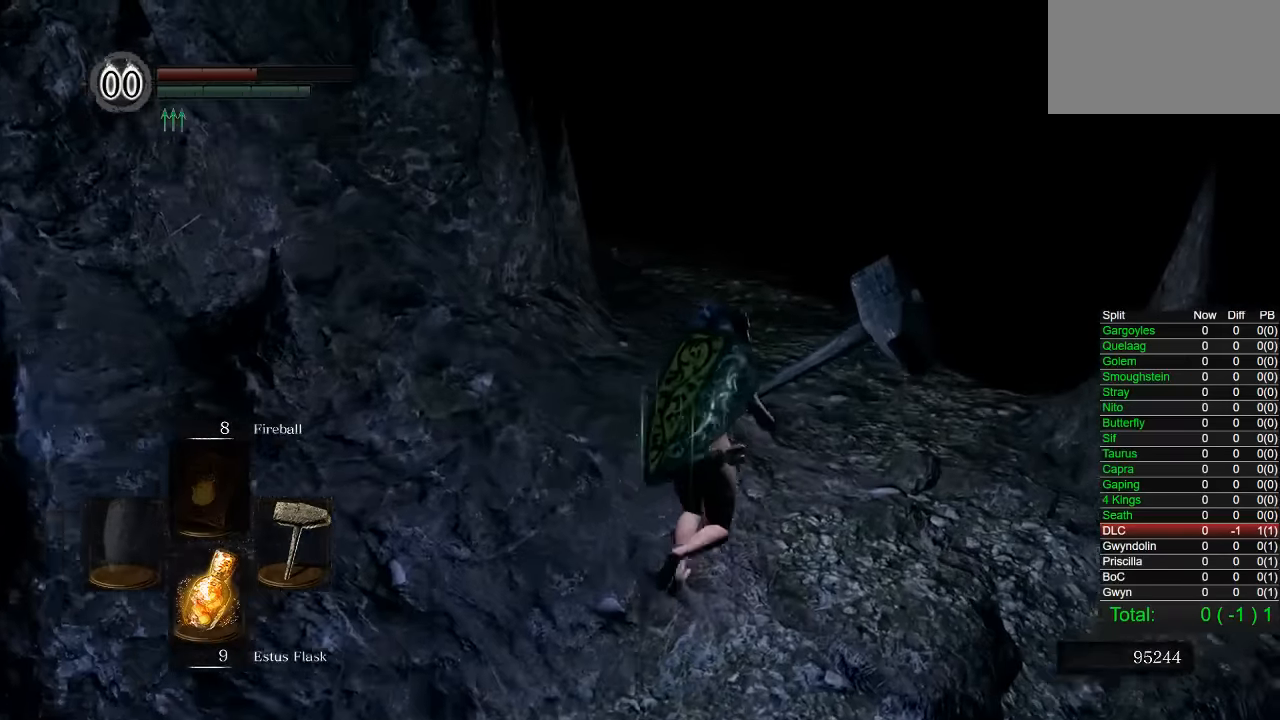
{"buttons": ["CIRCLE"], "left_stick": "up", "right_stick": "center", "button_events": []}
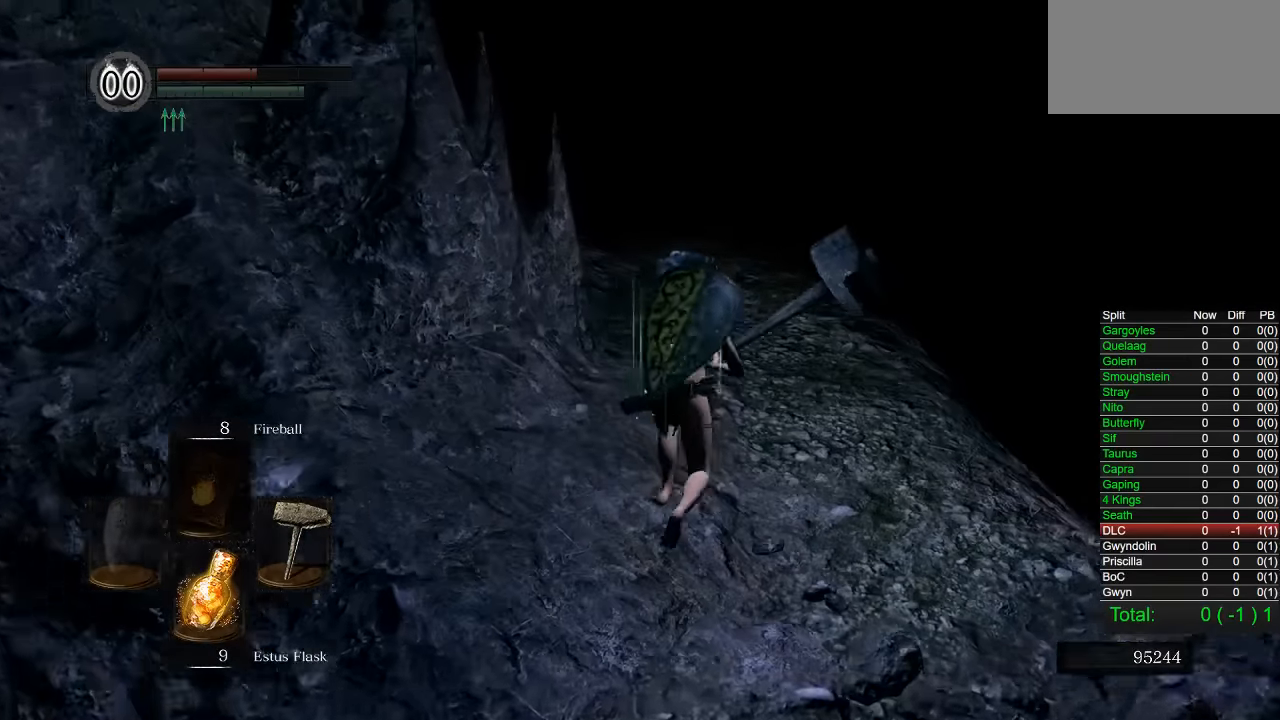
{"buttons": ["CIRCLE"], "left_stick": "up", "right_stick": "center", "button_events": []}
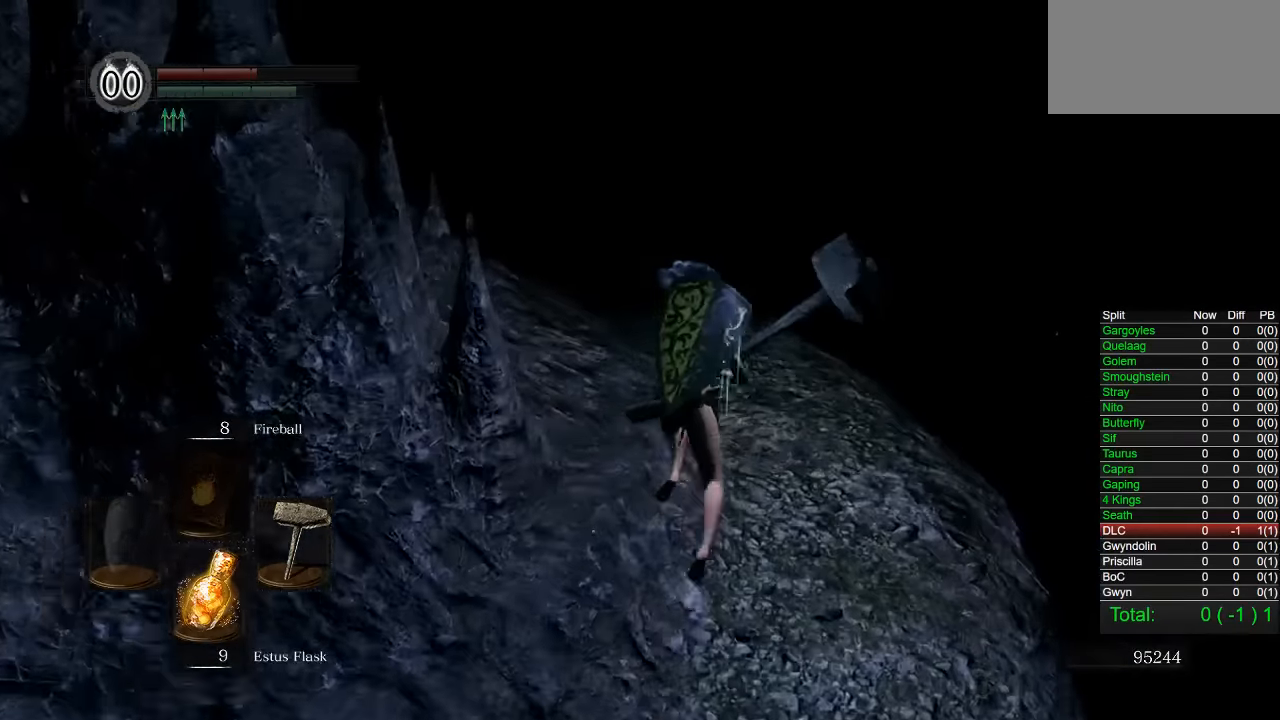
{"buttons": ["CIRCLE"], "left_stick": "up", "right_stick": "center", "button_events": [[183, "DPAD_DOWN", "down"], [250, "DPAD_DOWN", "up"]]}